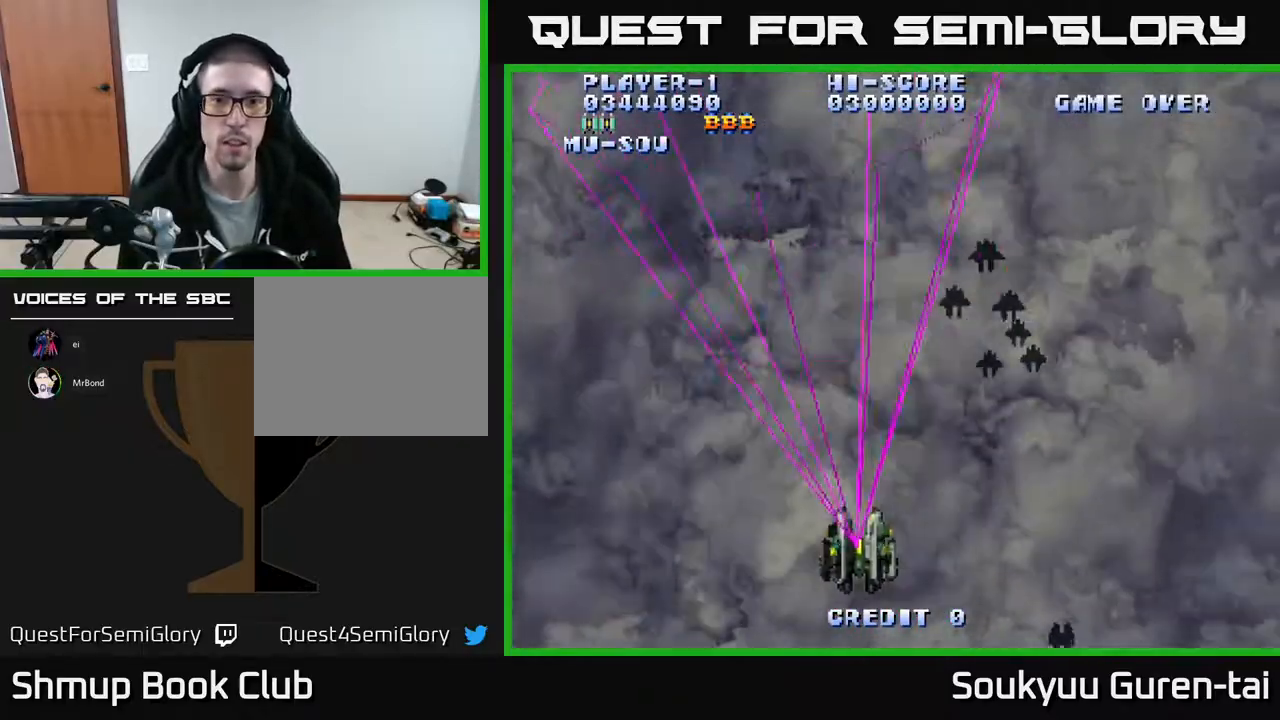
Gameplay with a controller (Xbox layout); each line is a JSON object with the inputs held at the frame after it. "events" lists button and stick changes between this image and that frame as [ms after this image, input, new state], when the widget could be followed in between. Not read: left_stick right_stick.
{"buttons": ["A", "DPAD_DOWN"], "events": [[417, "DPAD_RIGHT", "up"], [467, "DPAD_DOWN", "down"]]}
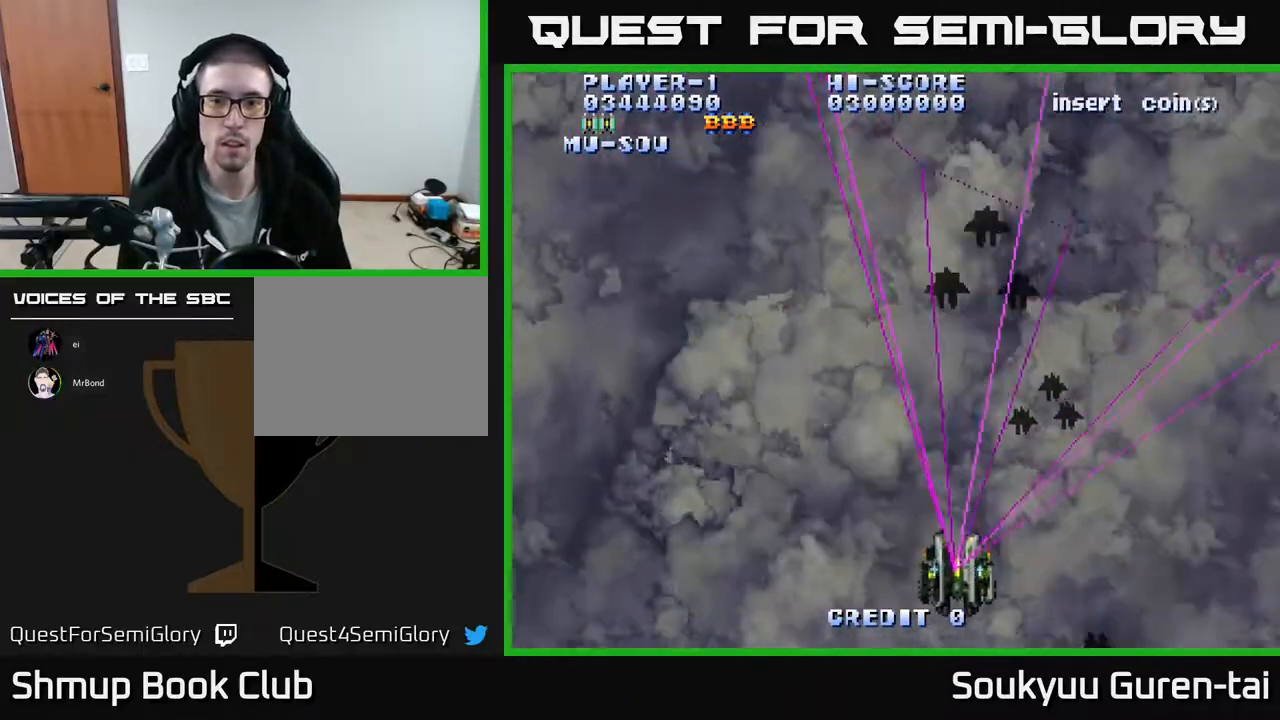
{"buttons": ["A", "DPAD_UP", "DPAD_RIGHT"], "events": [[83, "DPAD_RIGHT", "down"], [133, "DPAD_DOWN", "up"], [150, "DPAD_RIGHT", "up"], [183, "DPAD_UP", "down"], [200, "DPAD_LEFT", "down"], [317, "DPAD_LEFT", "up"], [417, "DPAD_RIGHT", "down"]]}
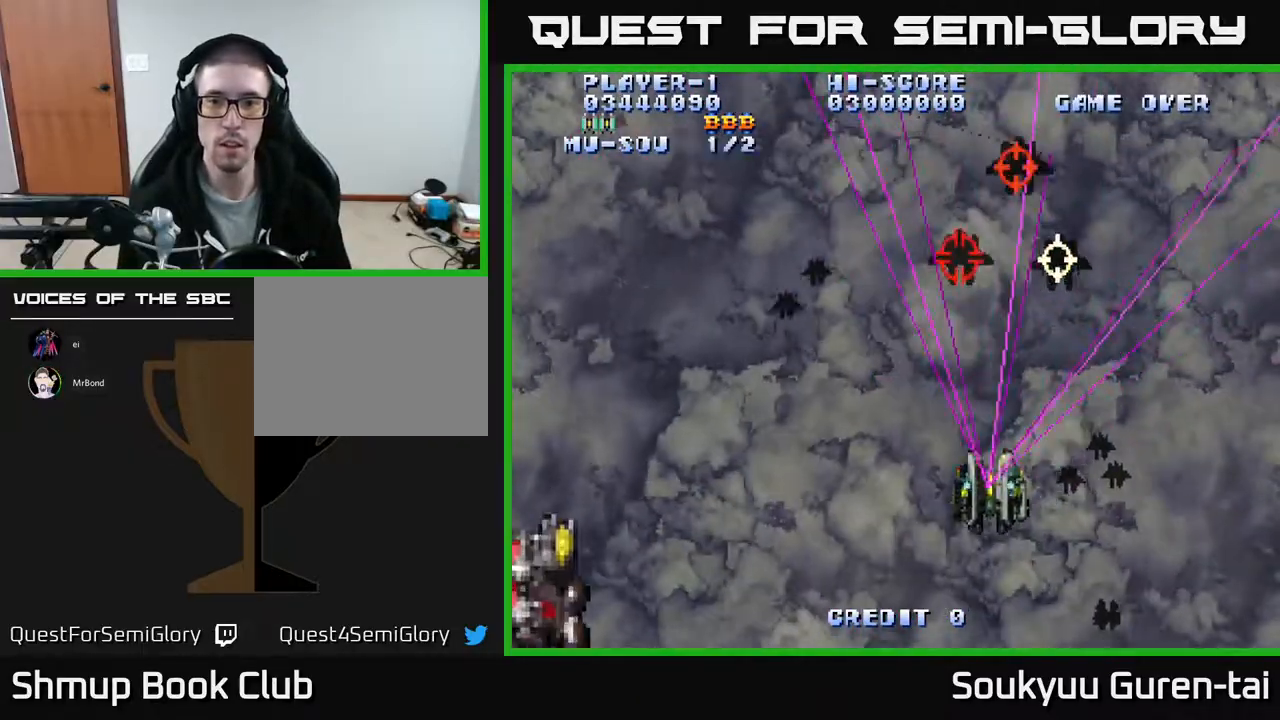
{"buttons": ["A", "DPAD_LEFT"], "events": [[17, "DPAD_UP", "up"], [100, "DPAD_DOWN", "down"], [117, "DPAD_RIGHT", "up"], [333, "DPAD_LEFT", "down"], [383, "DPAD_DOWN", "up"]]}
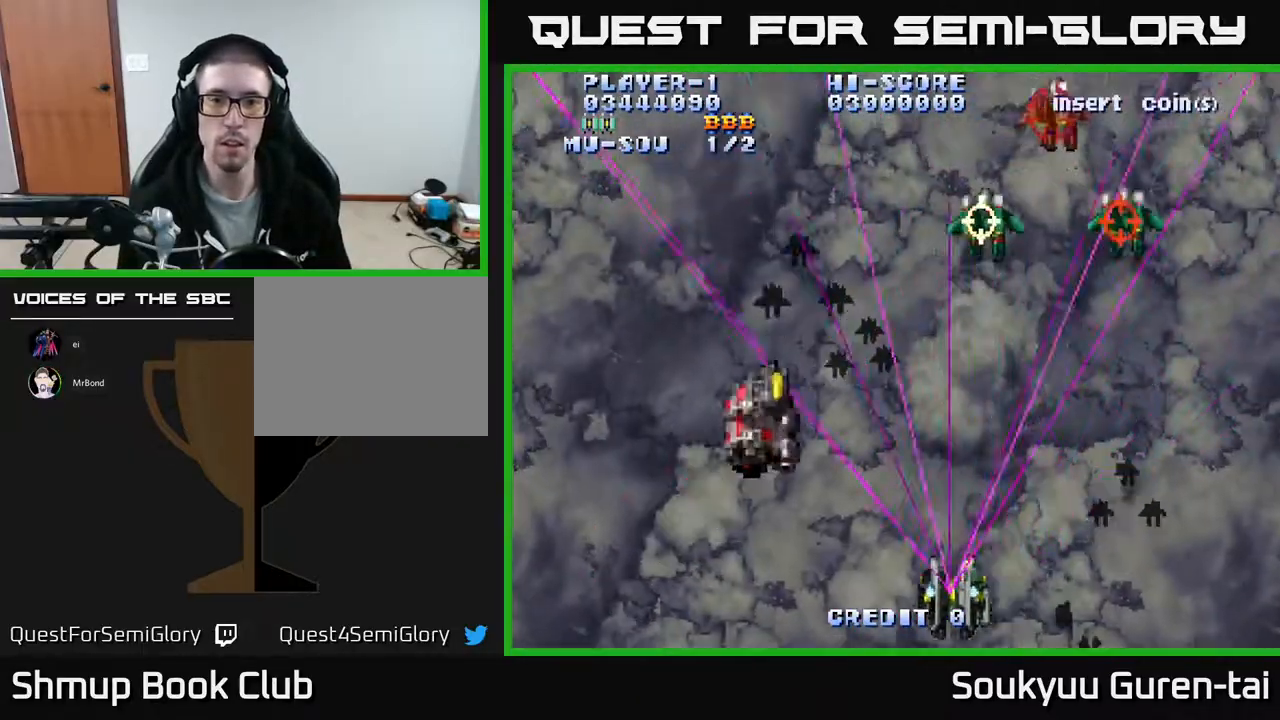
{"buttons": ["A", "DPAD_UP"], "events": [[233, "DPAD_UP", "down"], [400, "DPAD_LEFT", "up"]]}
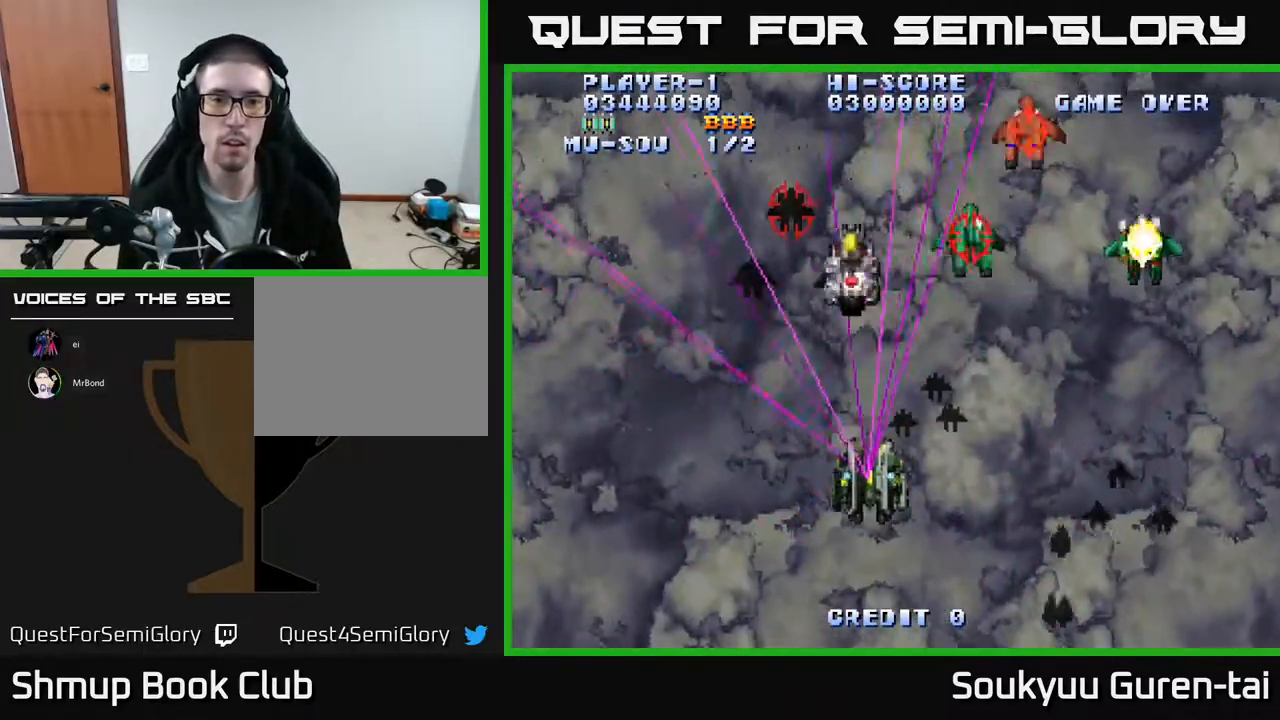
{"buttons": ["A", "DPAD_UP", "DPAD_RIGHT"]}
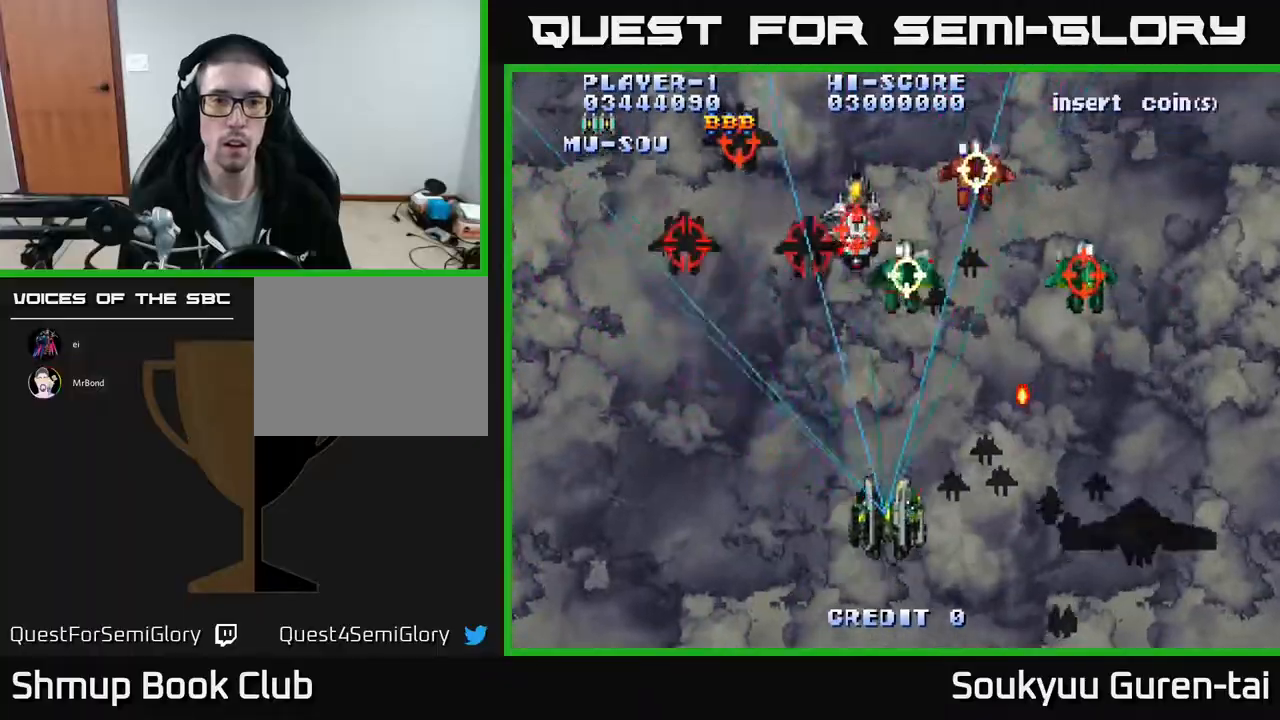
{"buttons": ["A", "DPAD_UP", "DPAD_LEFT"], "events": [[67, "DPAD_RIGHT", "up"], [117, "DPAD_LEFT", "down"], [133, "DPAD_UP", "up"], [150, "A", "up"], [150, "DPAD_DOWN", "down"], [200, "A", "down"], [300, "DPAD_DOWN", "up"], [483, "DPAD_UP", "down"]]}
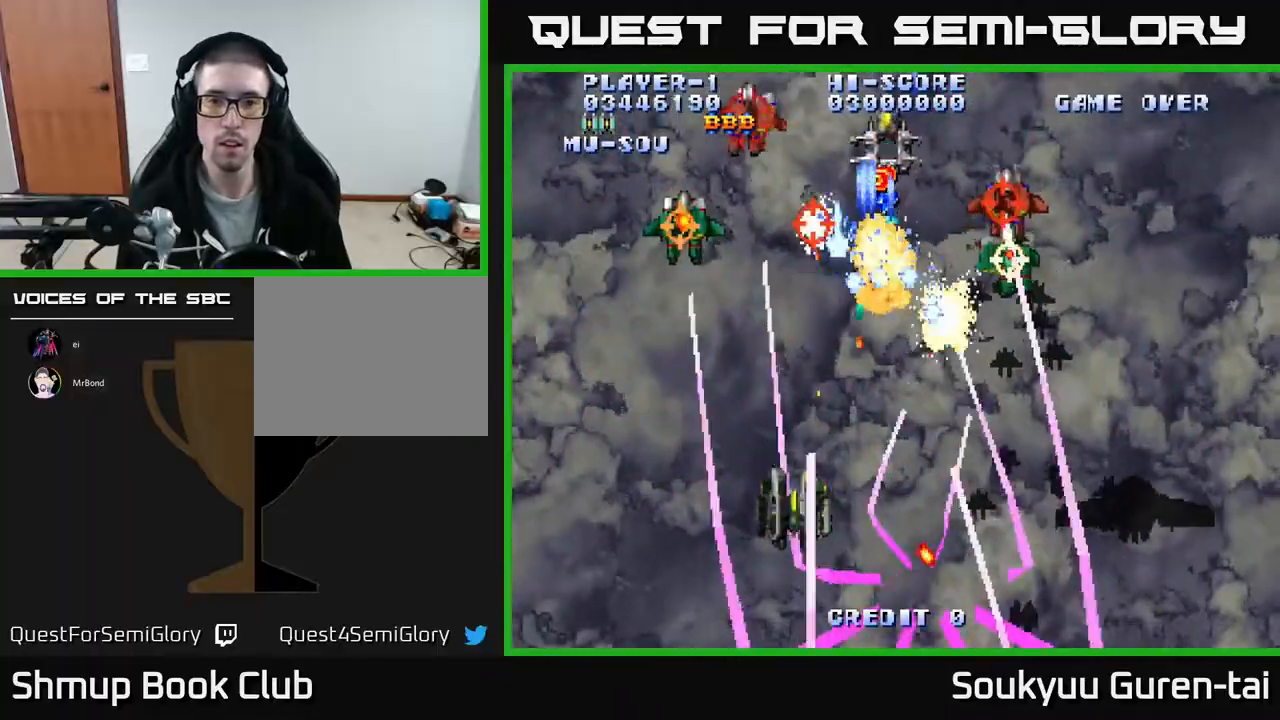
{"buttons": ["A", "DPAD_RIGHT"], "events": [[50, "DPAD_LEFT", "up"], [67, "DPAD_RIGHT", "down"], [67, "DPAD_UP", "up"], [167, "DPAD_DOWN", "down"], [467, "DPAD_DOWN", "up"]]}
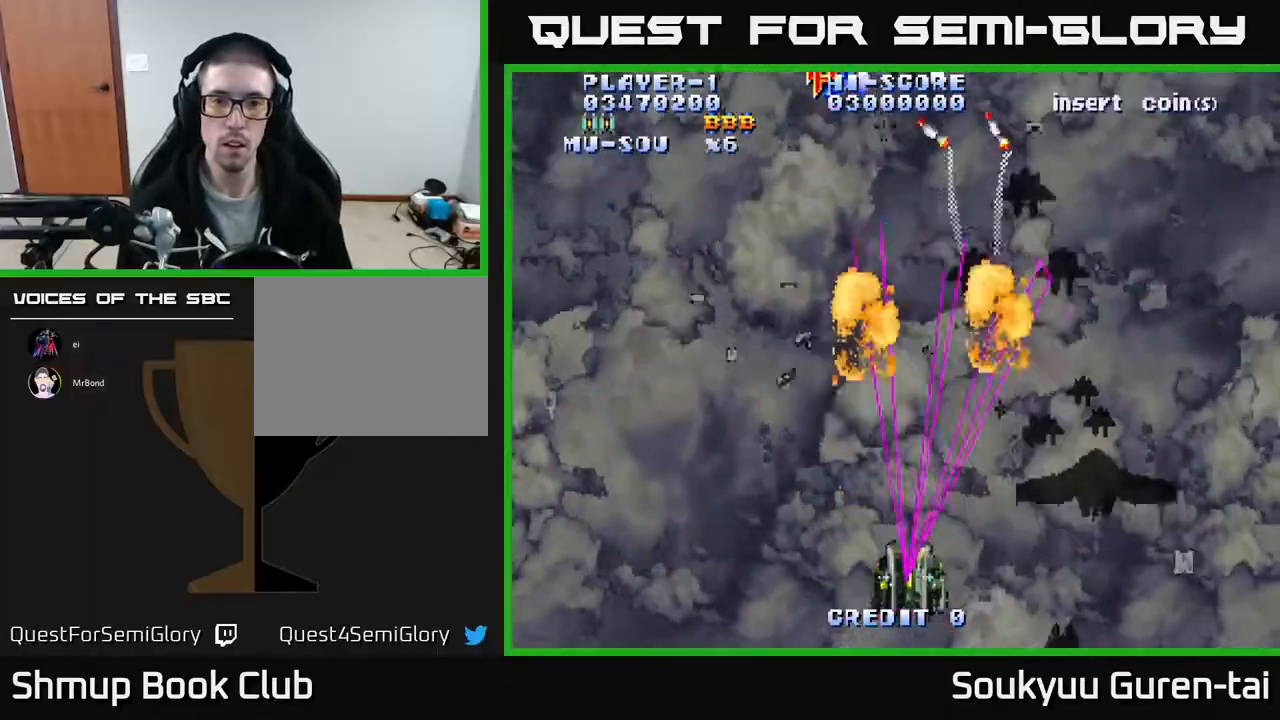
{"buttons": ["A"], "events": [[217, "DPAD_UP", "down"], [417, "DPAD_RIGHT", "up"], [467, "DPAD_LEFT", "down"], [500, "DPAD_LEFT", "up"], [500, "DPAD_UP", "up"]]}
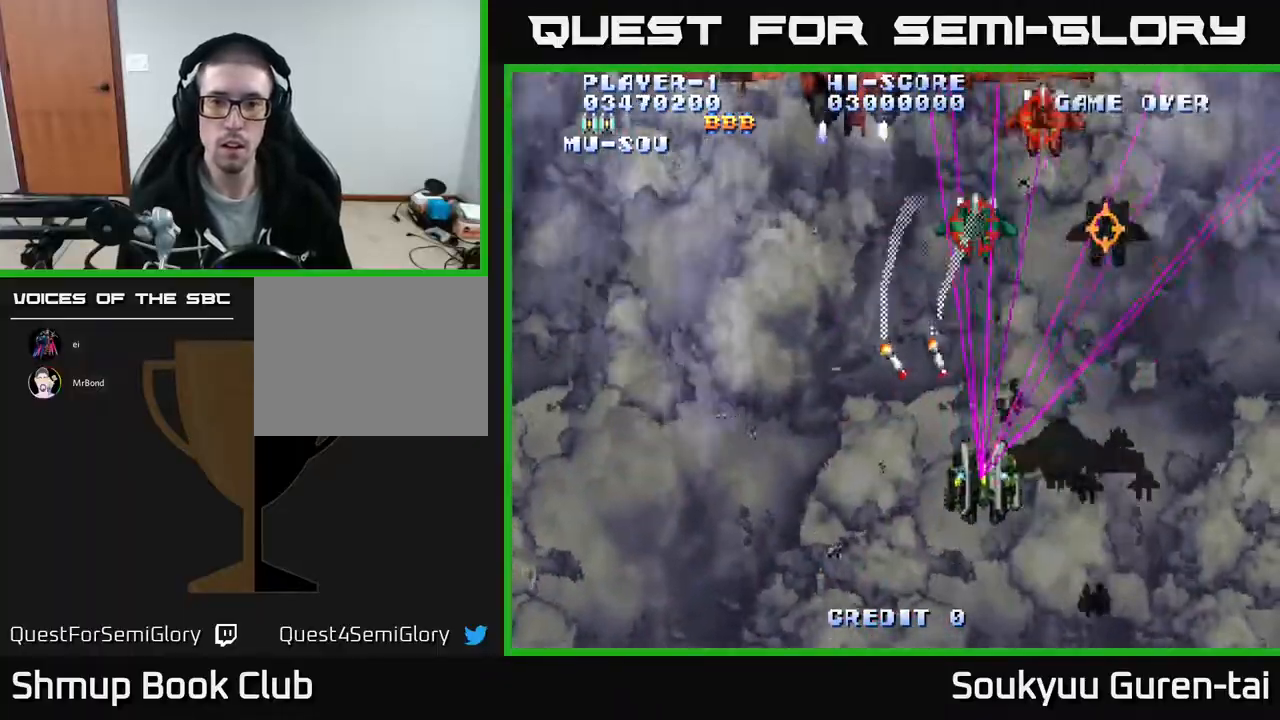
{"buttons": ["A", "DPAD_UP", "DPAD_RIGHT"], "events": [[33, "DPAD_DOWN", "down"], [33, "DPAD_RIGHT", "down"], [250, "DPAD_DOWN", "up"], [433, "DPAD_UP", "down"]]}
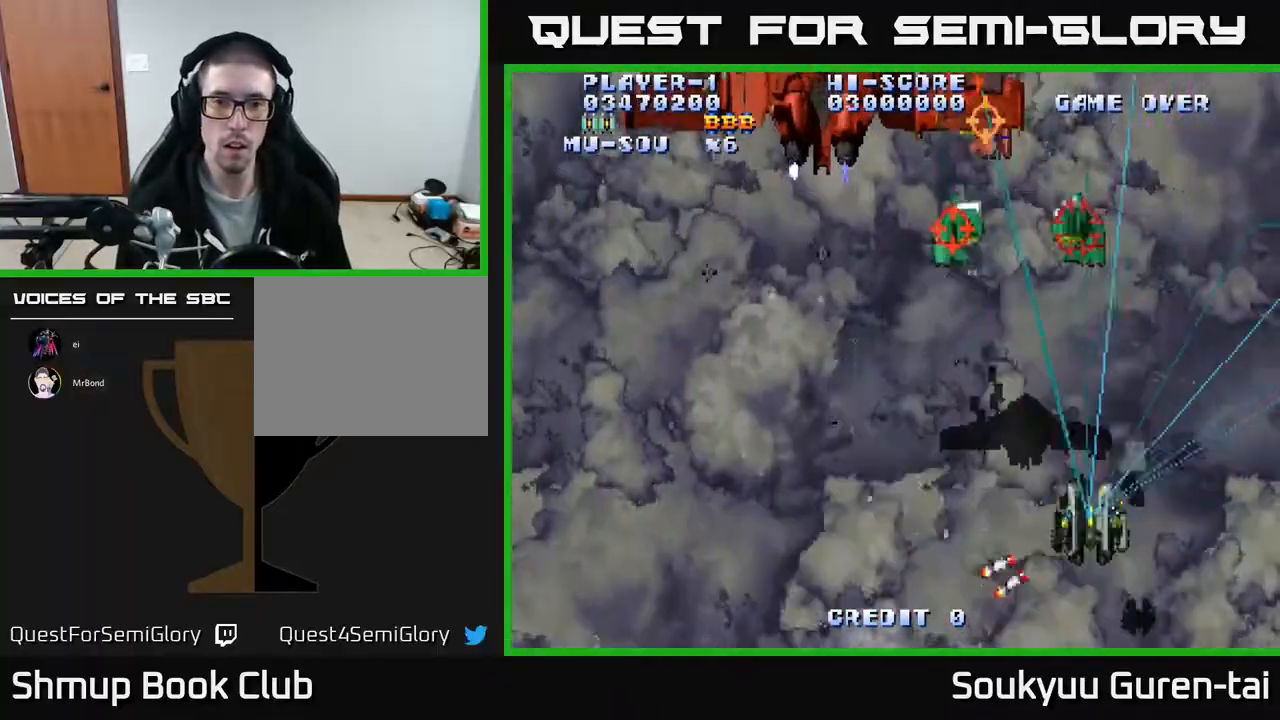
{"buttons": ["A", "DPAD_UP", "DPAD_LEFT"], "events": [[17, "DPAD_RIGHT", "up"], [50, "DPAD_LEFT", "down"], [117, "DPAD_UP", "up"], [367, "DPAD_UP", "down"]]}
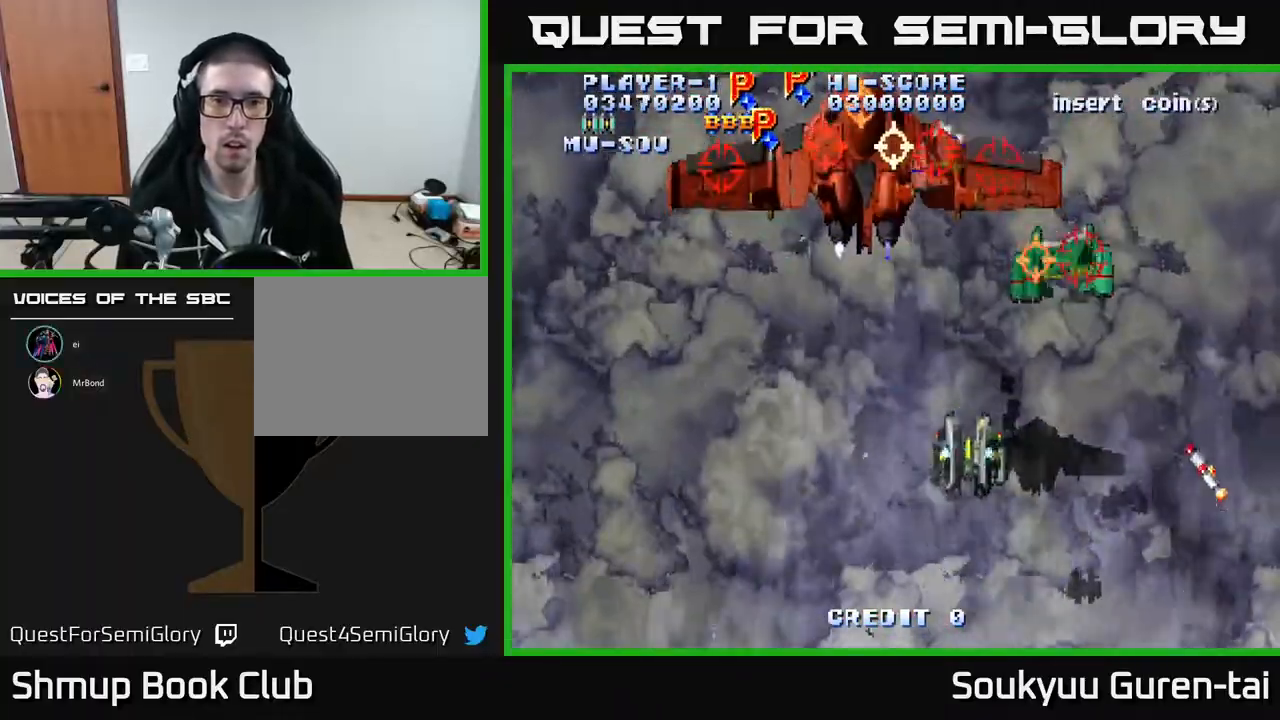
{"buttons": ["A", "DPAD_LEFT"]}
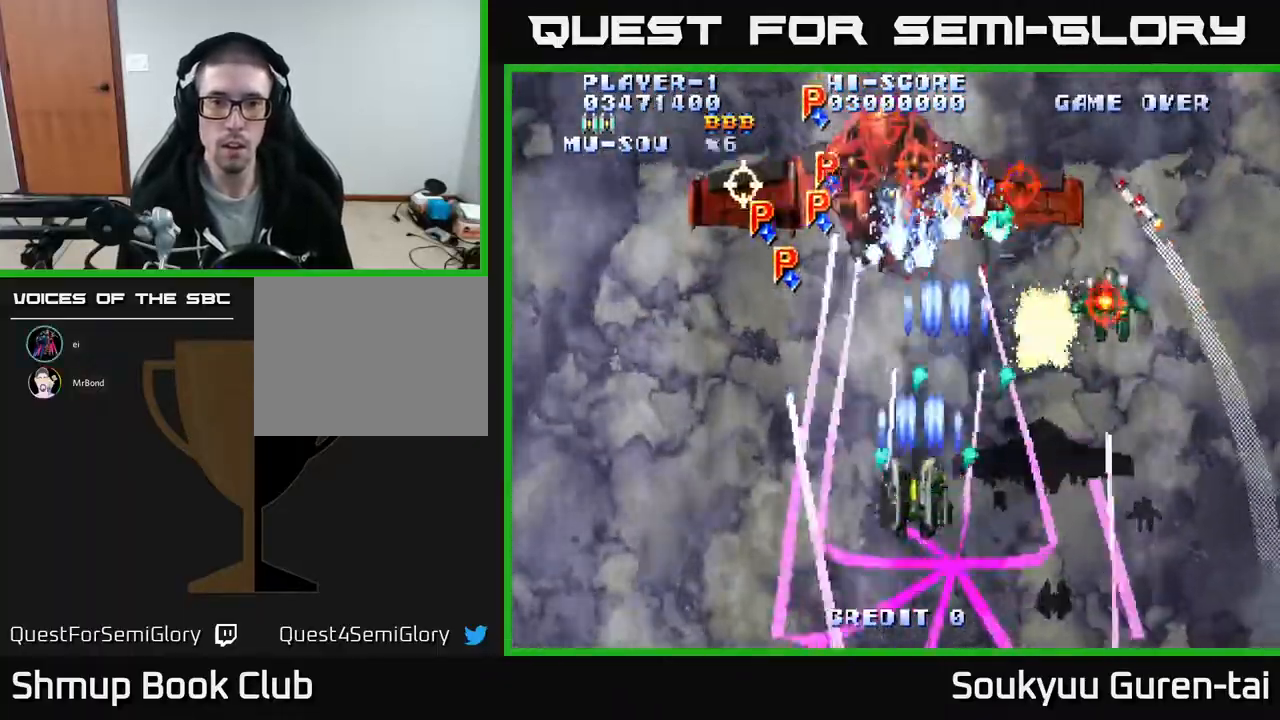
{"buttons": ["A", "DPAD_UP", "DPAD_RIGHT"]}
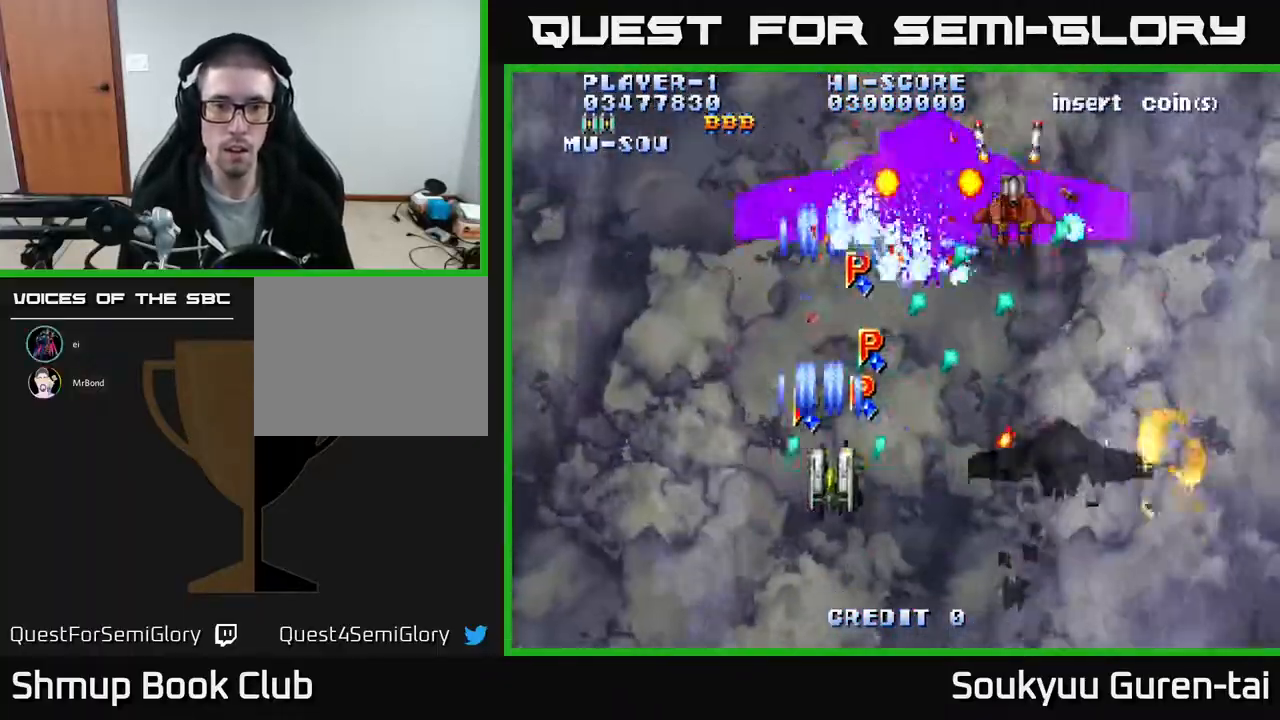
{"buttons": ["A", "DPAD_DOWN", "DPAD_RIGHT"]}
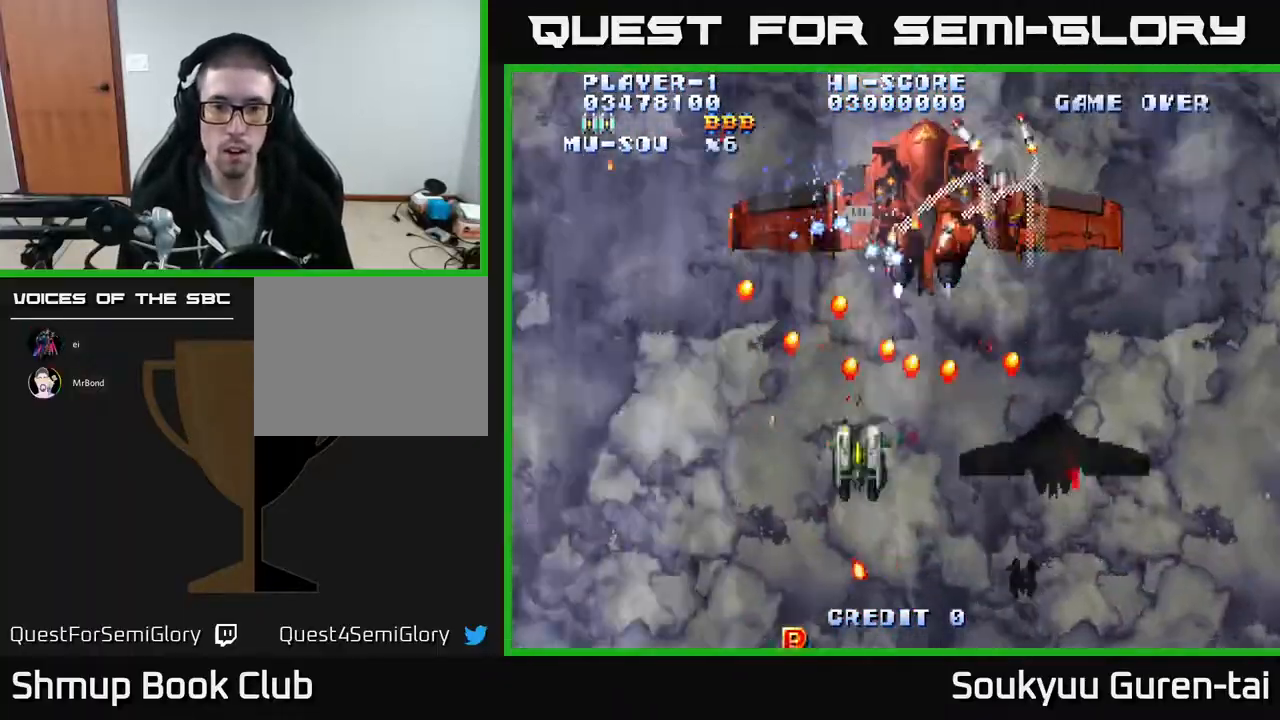
{"buttons": ["A", "DPAD_UP"], "events": [[367, "DPAD_DOWN", "up"], [467, "DPAD_UP", "down"], [483, "DPAD_RIGHT", "up"]]}
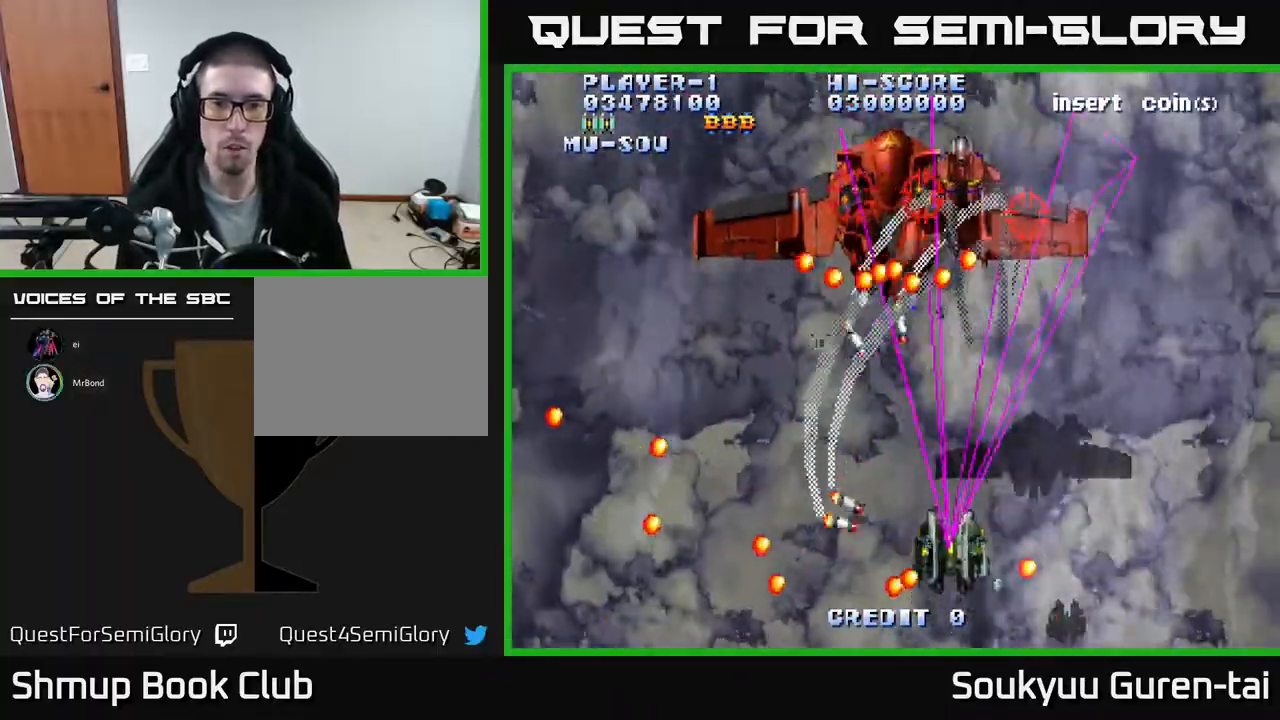
{"buttons": ["A", "DPAD_RIGHT"]}
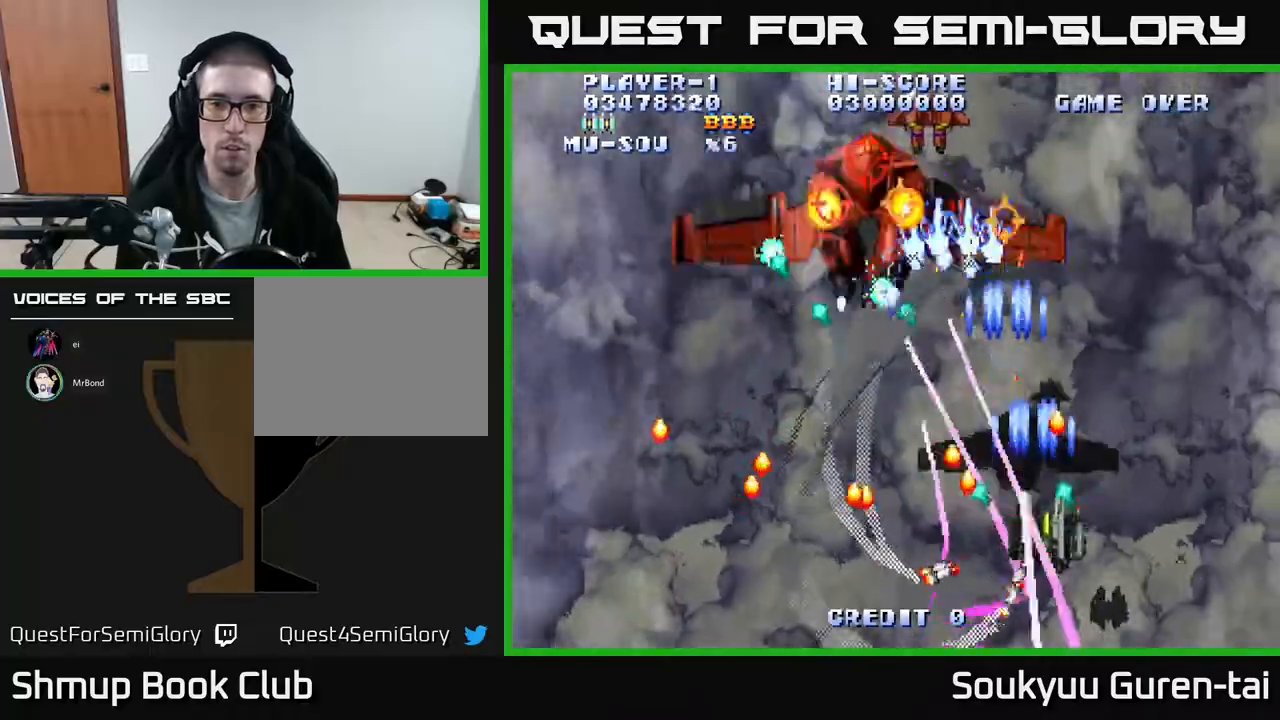
{"buttons": ["A", "DPAD_UP"], "events": [[83, "A", "up"], [117, "A", "down"], [250, "A", "up"], [300, "A", "down"], [300, "DPAD_UP", "down"], [367, "A", "up"], [367, "DPAD_RIGHT", "up"], [433, "A", "down"]]}
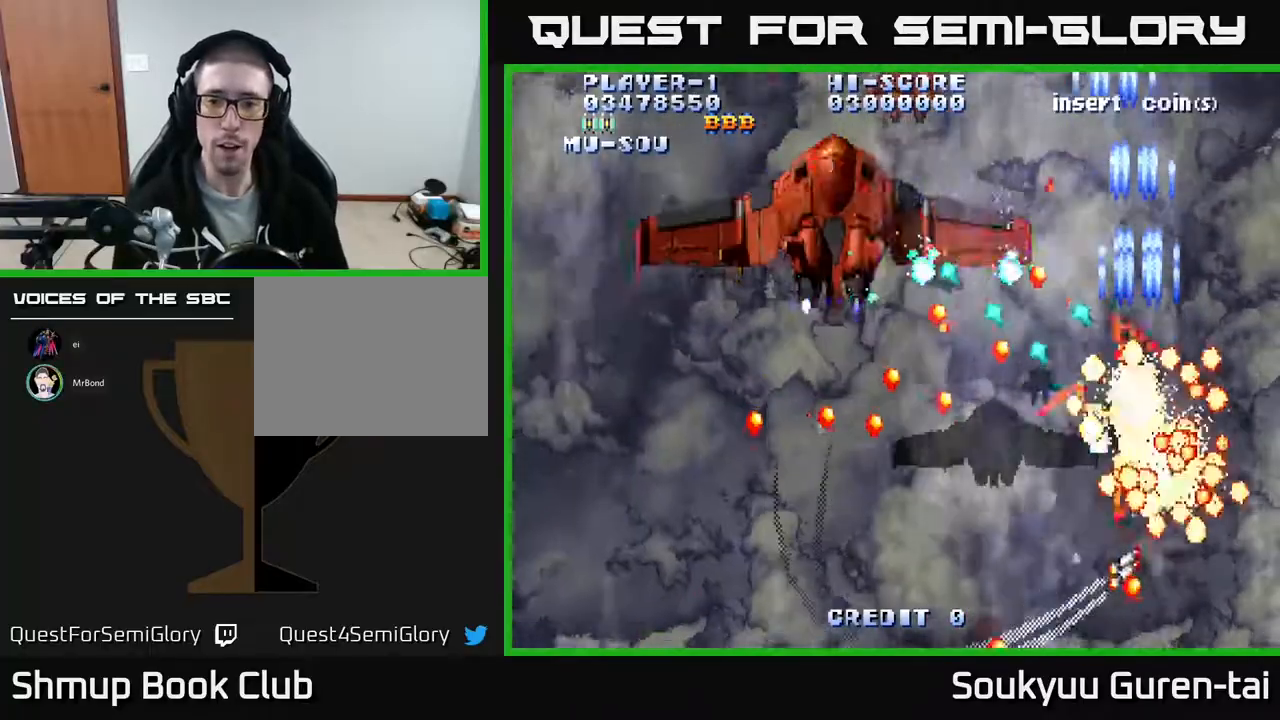
{"buttons": []}
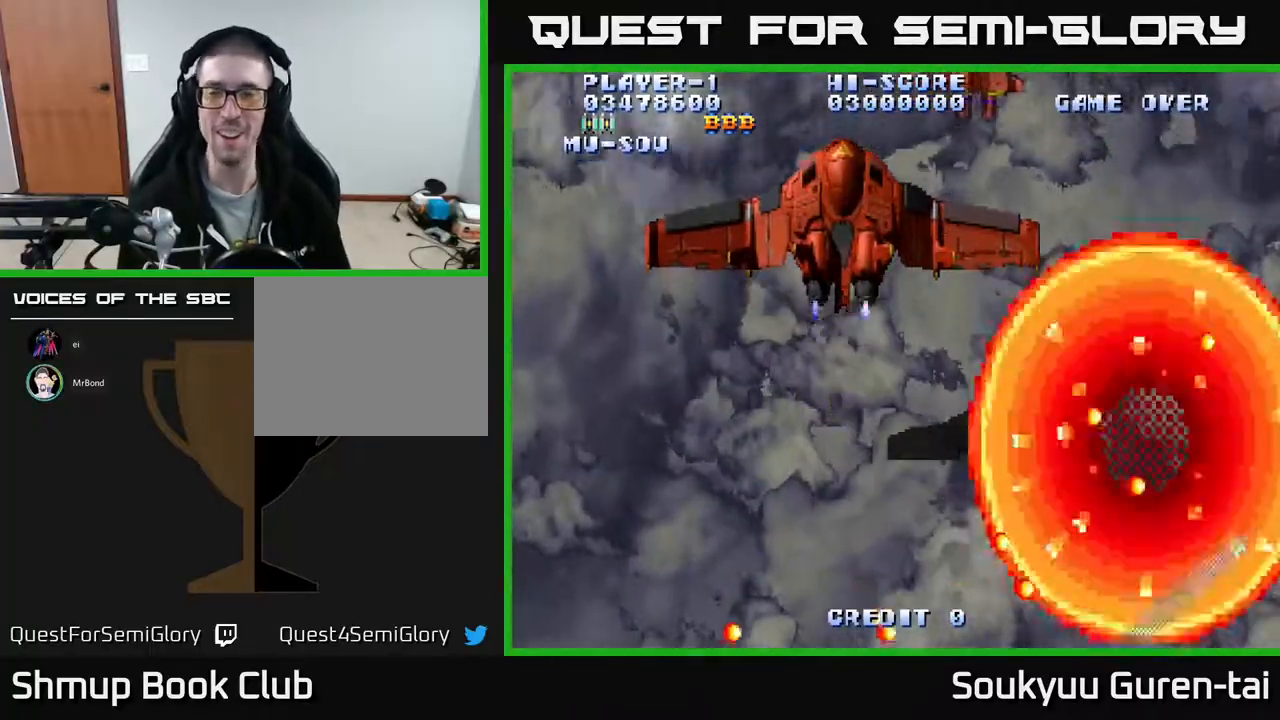
{"buttons": [], "events": [[50, "A", "down"], [133, "A", "up"], [183, "A", "down"], [217, "DPAD_UP", "down"], [283, "A", "up"], [350, "A", "down"], [483, "DPAD_UP", "up"], [500, "A", "up"]]}
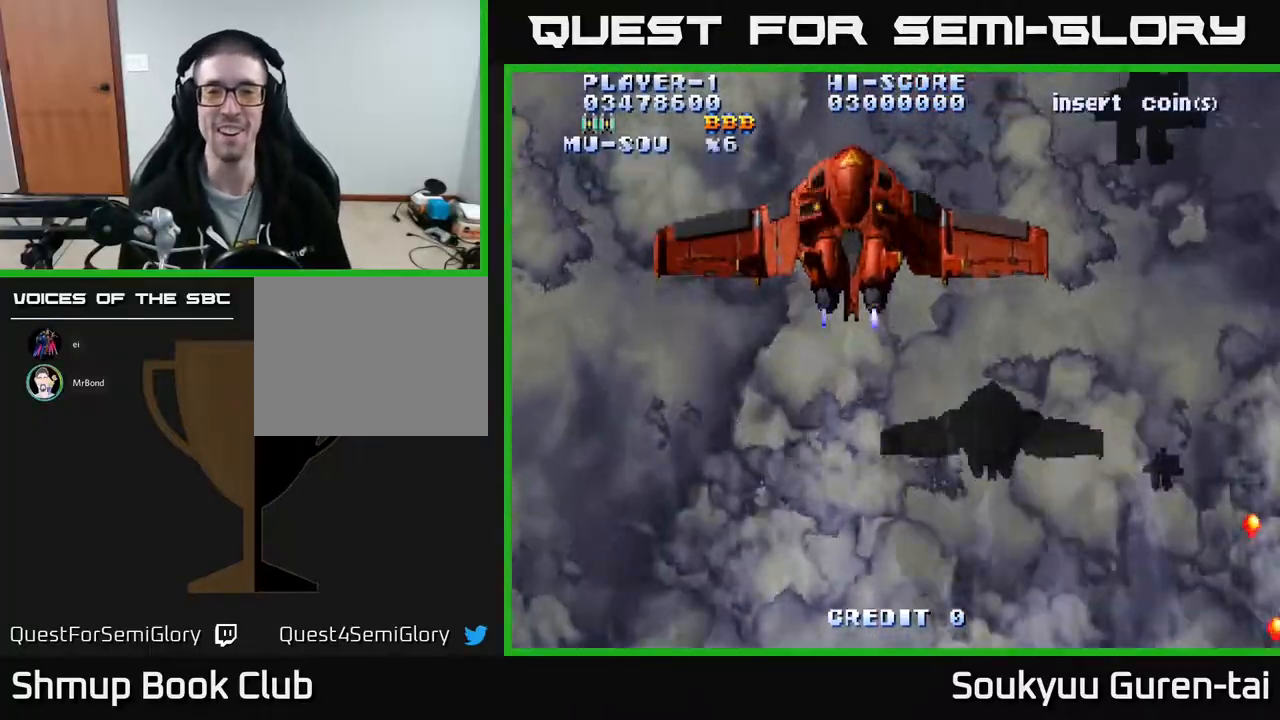
{"buttons": ["A", "DPAD_UP"], "events": [[50, "A", "down"], [383, "A", "up"], [417, "DPAD_UP", "down"], [450, "A", "down"]]}
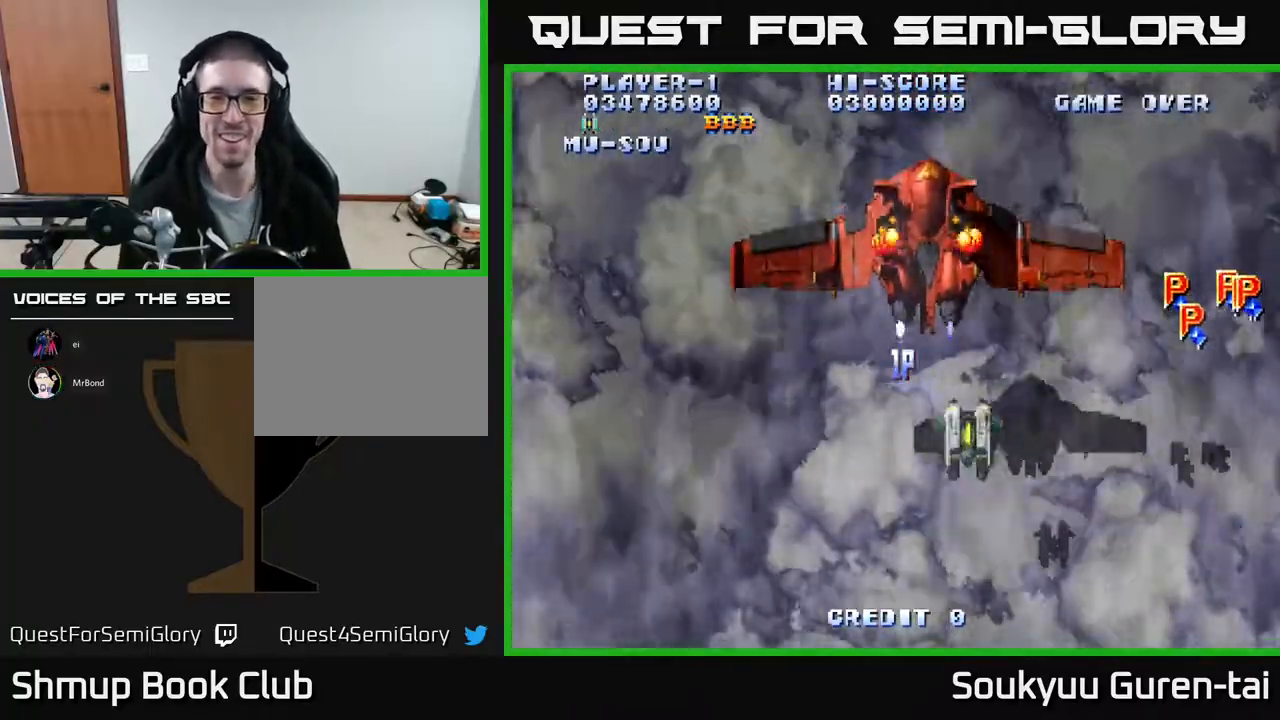
{"buttons": [], "events": [[17, "A", "up"], [17, "DPAD_LEFT", "down"], [50, "DPAD_UP", "up"], [83, "A", "down"], [150, "A", "up"], [183, "DPAD_UP", "down"], [217, "DPAD_LEFT", "up"], [250, "A", "down"], [317, "A", "up"], [317, "DPAD_LEFT", "down"], [333, "DPAD_UP", "up"], [367, "A", "down"], [450, "A", "up"], [450, "DPAD_LEFT", "up"]]}
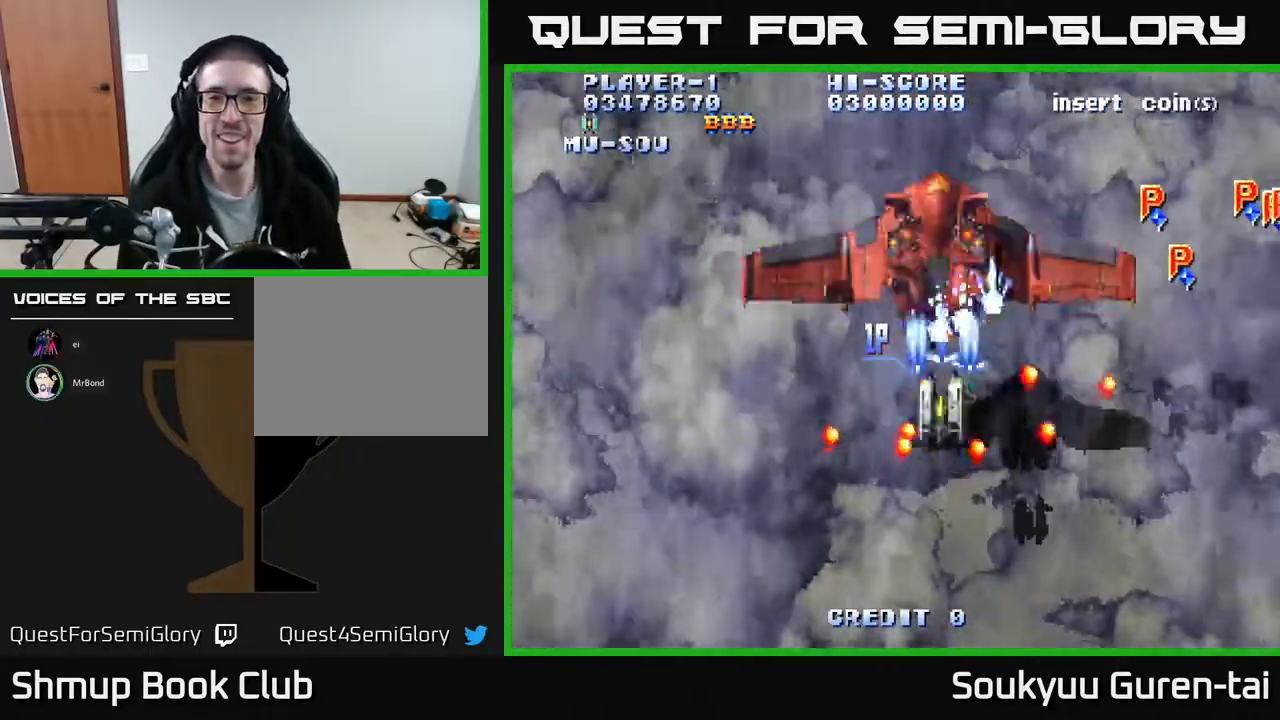
{"buttons": [], "events": [[17, "A", "down"], [67, "DPAD_LEFT", "down"], [83, "A", "up"], [150, "DPAD_LEFT", "up"], [167, "A", "down"], [233, "A", "up"], [283, "A", "down"], [350, "A", "up"], [400, "A", "down"], [467, "A", "up"]]}
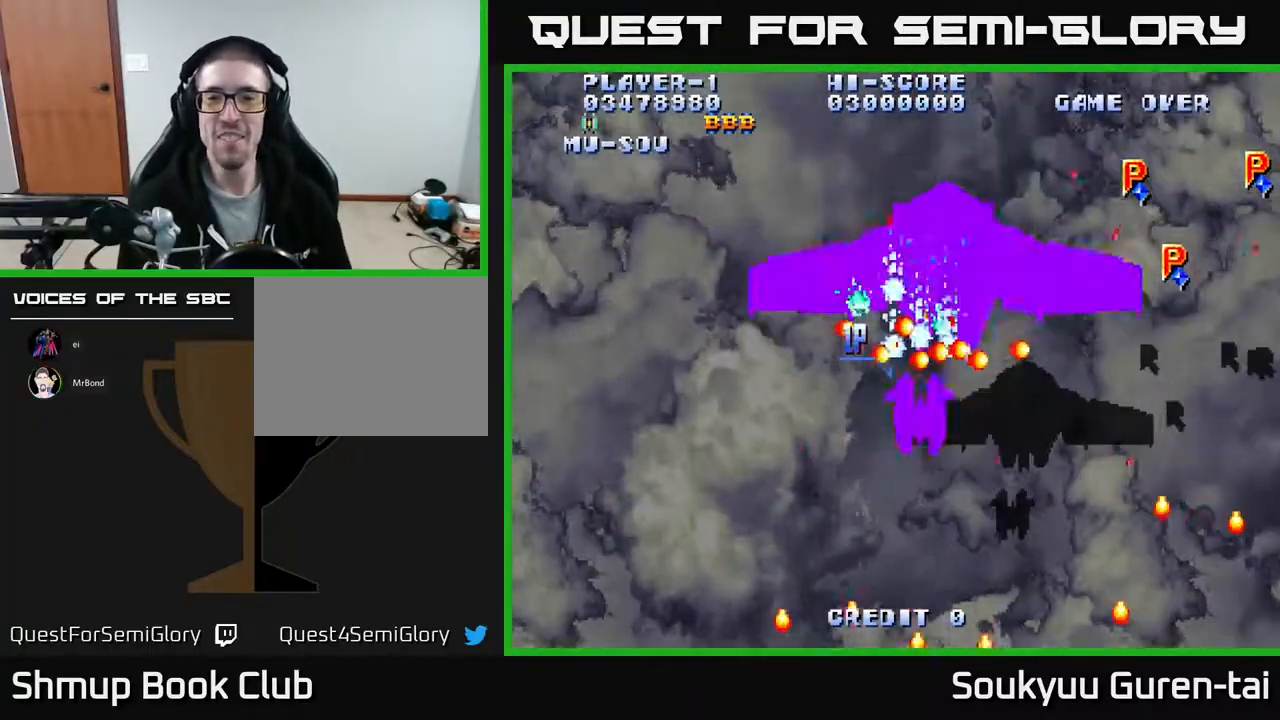
{"buttons": ["A", "DPAD_DOWN"]}
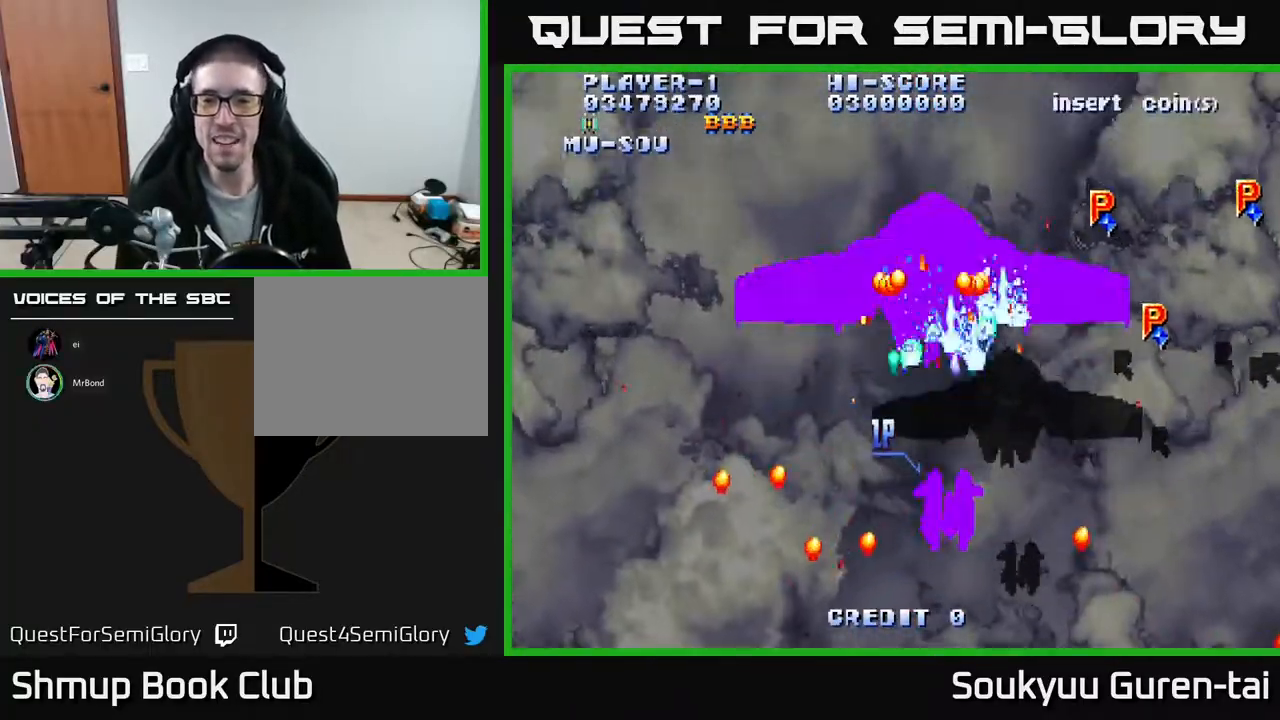
{"buttons": ["DPAD_UP", "DPAD_RIGHT"], "events": [[17, "DPAD_RIGHT", "down"], [33, "A", "up"], [67, "DPAD_DOWN", "up"], [83, "A", "down"], [167, "A", "up"], [233, "A", "down"], [267, "DPAD_UP", "down"], [333, "A", "up"], [400, "A", "down"], [417, "DPAD_UP", "up"], [450, "A", "up"], [450, "DPAD_UP", "down"]]}
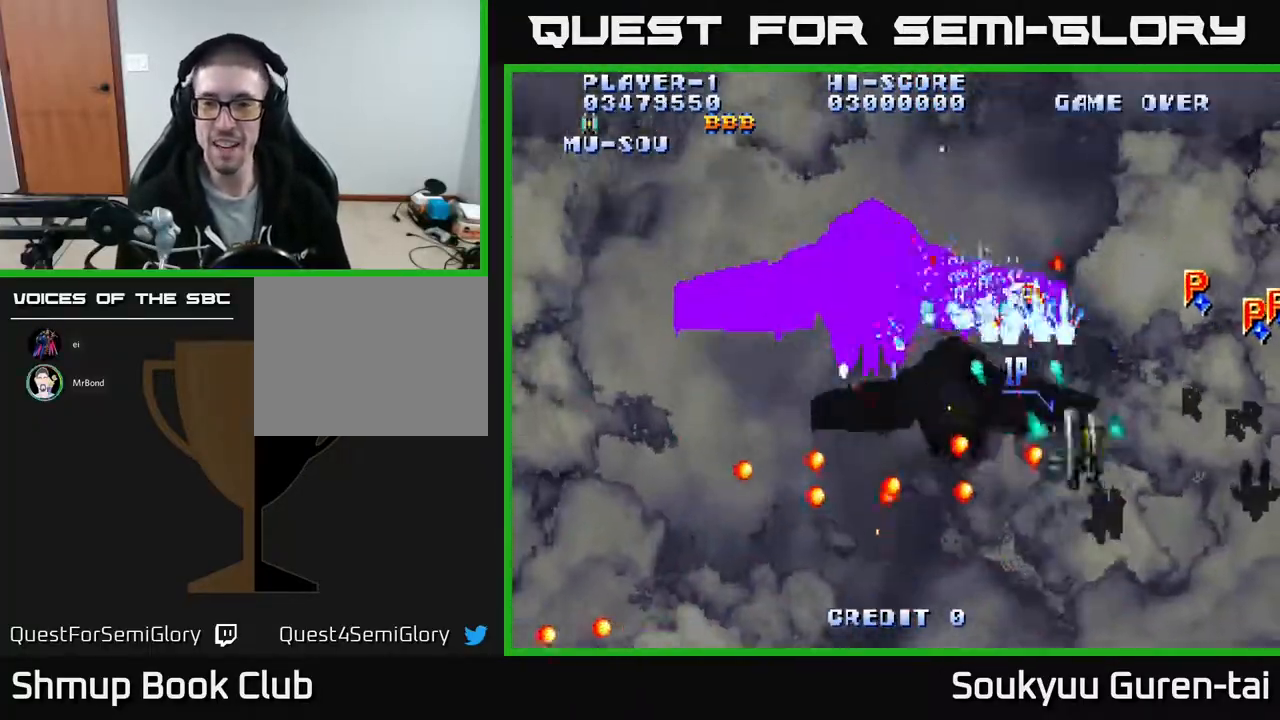
{"buttons": ["DPAD_DOWN", "DPAD_RIGHT"]}
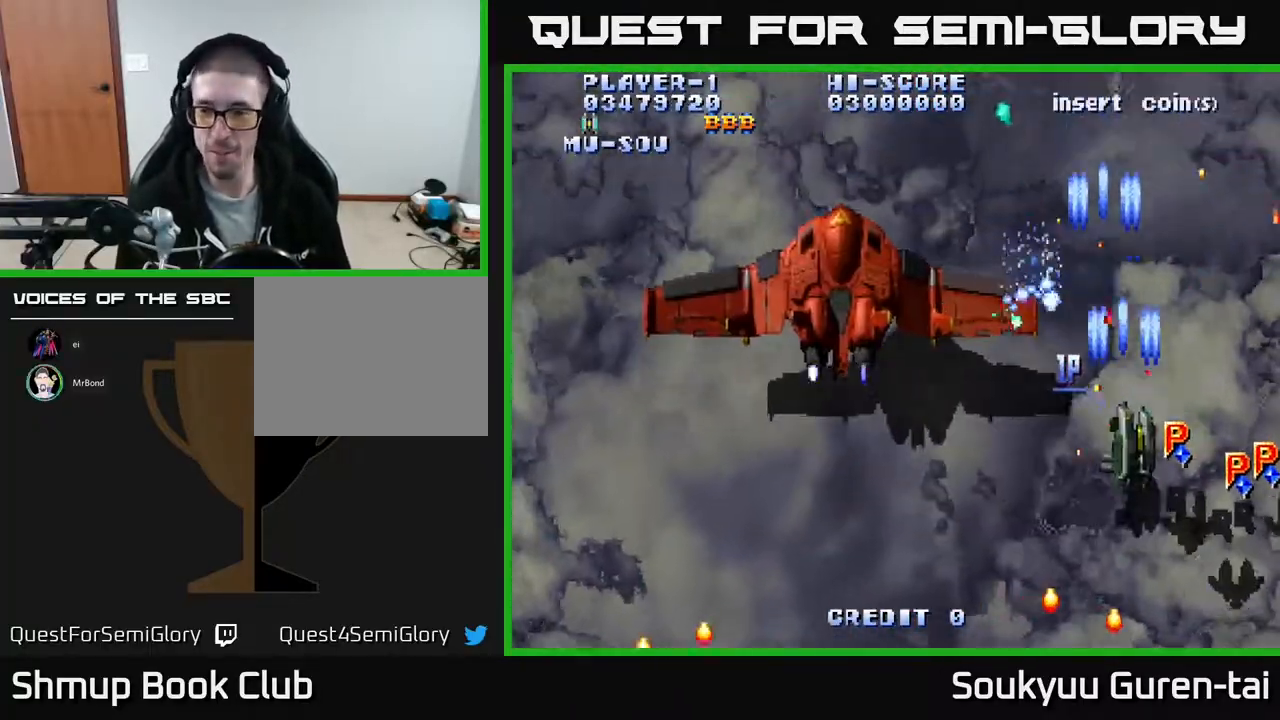
{"buttons": ["A", "DPAD_DOWN"], "events": [[50, "A", "down"], [183, "A", "up"], [250, "A", "down"], [317, "A", "up"], [383, "A", "down"], [450, "DPAD_RIGHT", "up"]]}
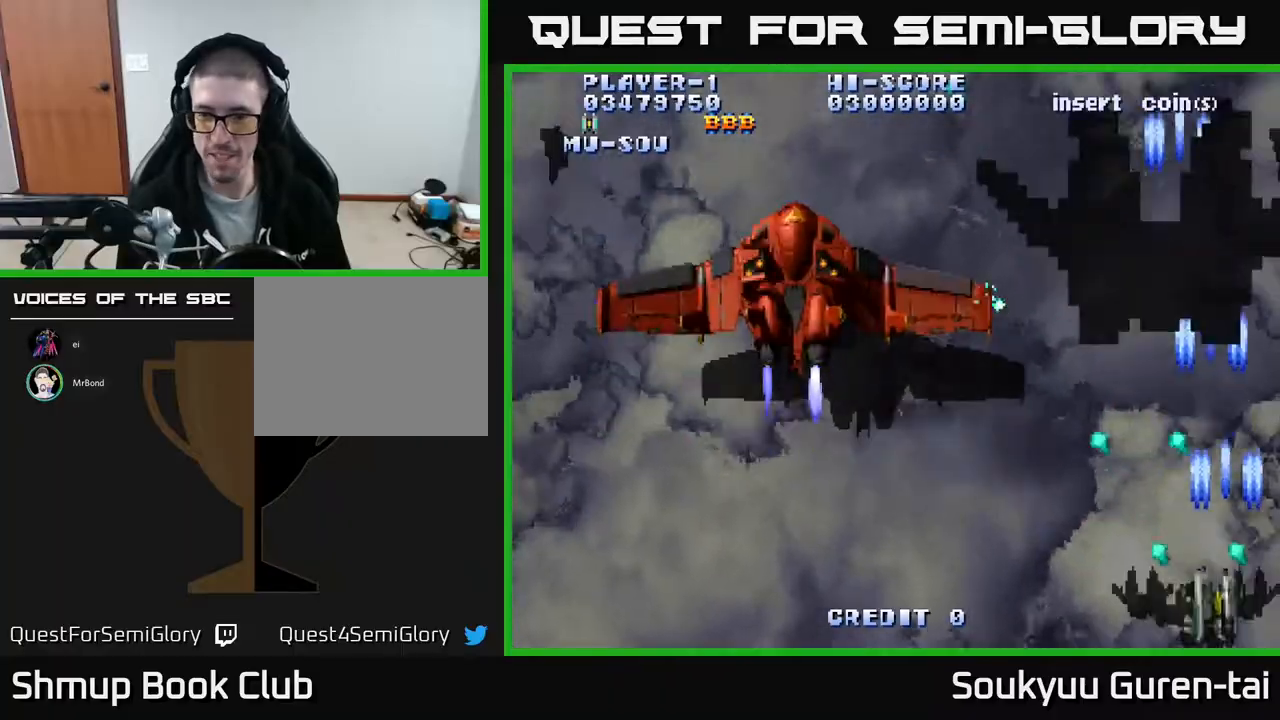
{"buttons": ["A", "DPAD_LEFT"], "events": [[17, "DPAD_LEFT", "down"], [33, "DPAD_DOWN", "up"], [267, "DPAD_UP", "down"], [367, "DPAD_UP", "up"]]}
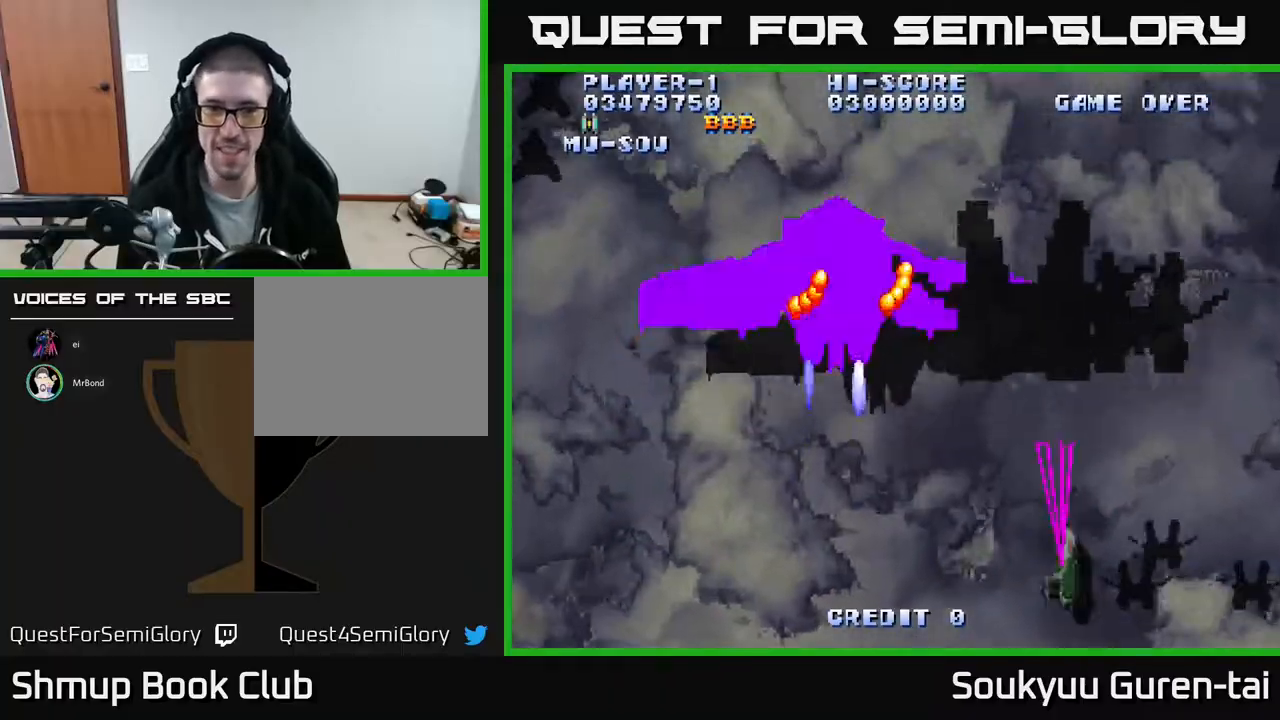
{"buttons": ["A", "DPAD_LEFT"], "events": [[117, "DPAD_UP", "down"], [233, "DPAD_UP", "up"], [350, "DPAD_DOWN", "down"], [433, "A", "up"], [467, "A", "down"], [483, "DPAD_DOWN", "up"]]}
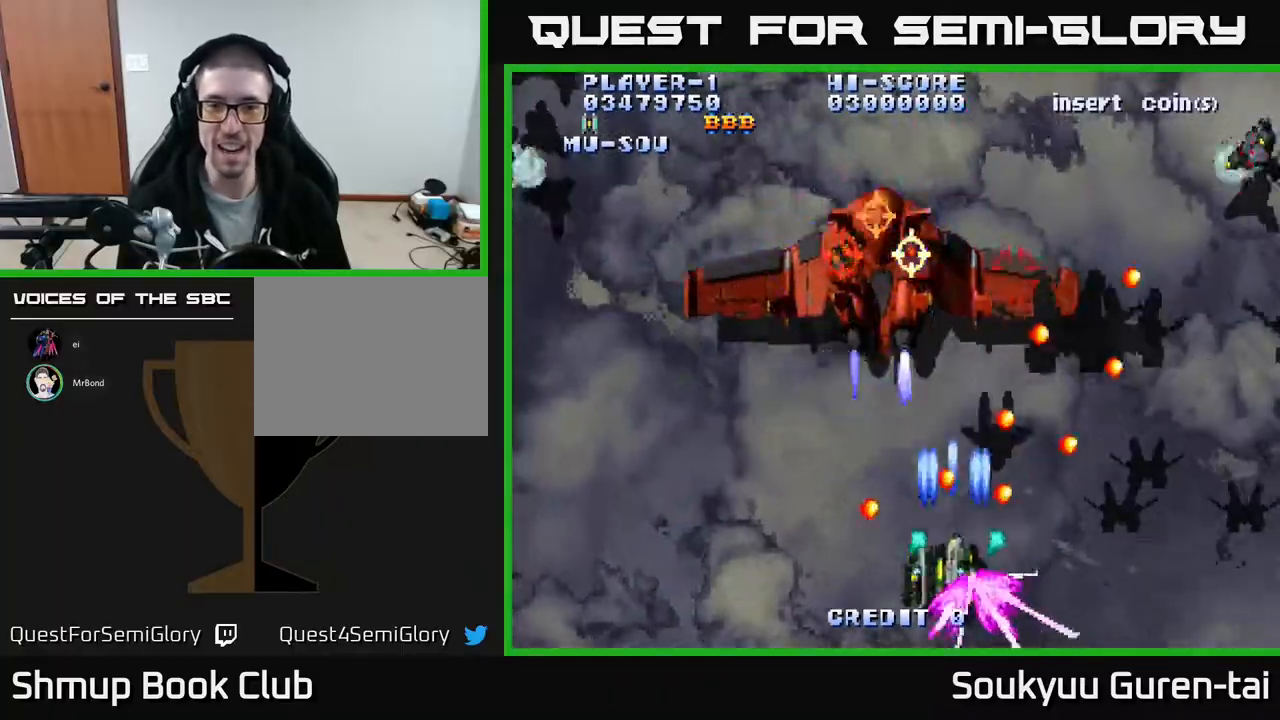
{"buttons": ["A", "DPAD_DOWN", "DPAD_LEFT"], "events": [[50, "DPAD_LEFT", "up"], [100, "A", "up"], [150, "A", "down"], [267, "DPAD_UP", "down"], [283, "A", "up"], [333, "A", "down"], [350, "DPAD_LEFT", "down"], [367, "DPAD_UP", "up"], [467, "DPAD_DOWN", "down"]]}
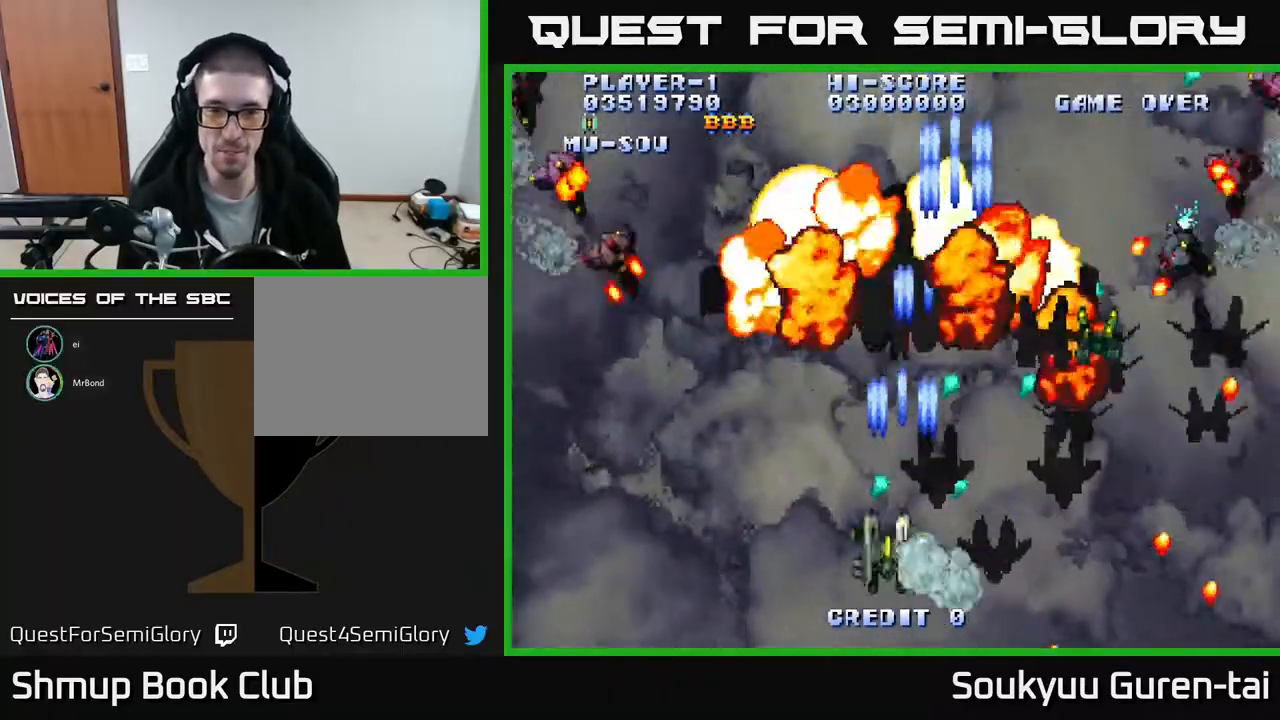
{"buttons": ["A", "DPAD_UP", "DPAD_LEFT"], "events": [[17, "DPAD_LEFT", "up"], [117, "DPAD_LEFT", "down"], [133, "DPAD_DOWN", "up"], [483, "DPAD_UP", "down"]]}
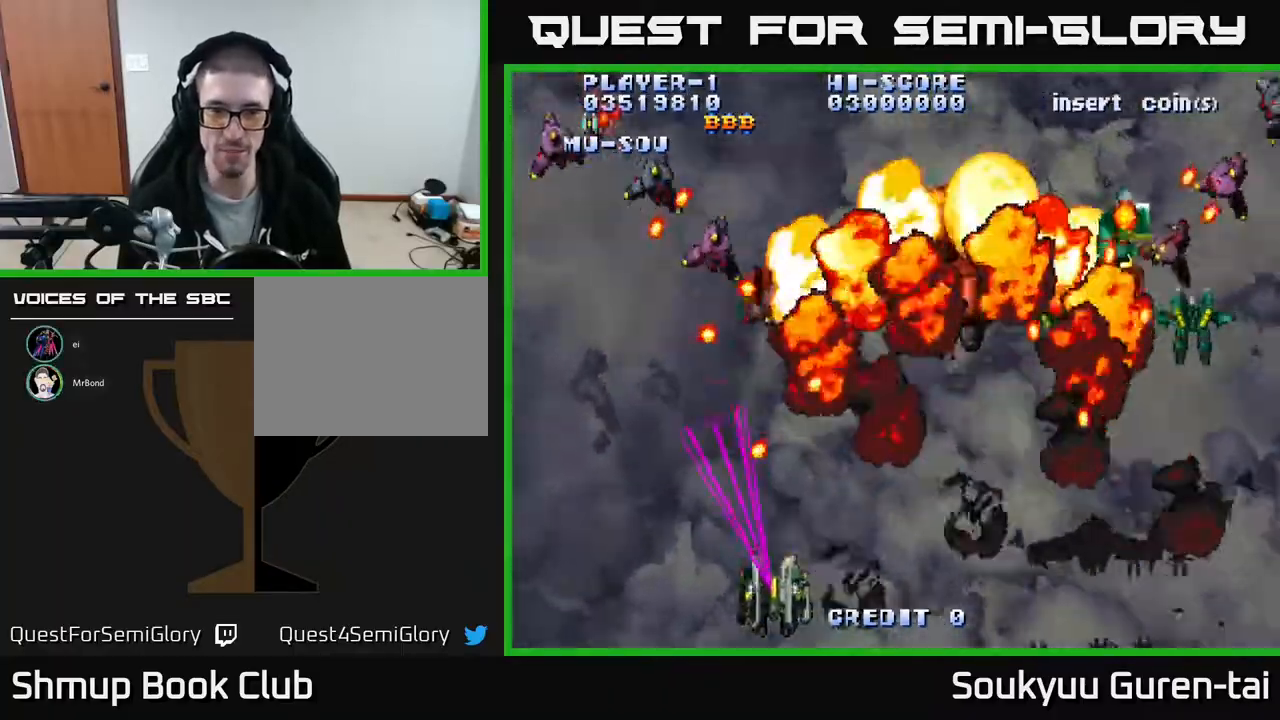
{"buttons": ["A", "DPAD_DOWN", "DPAD_LEFT"], "events": [[183, "DPAD_LEFT", "up"], [217, "DPAD_RIGHT", "down"], [250, "DPAD_UP", "up"], [333, "DPAD_DOWN", "down"], [350, "DPAD_RIGHT", "up"], [417, "DPAD_LEFT", "down"]]}